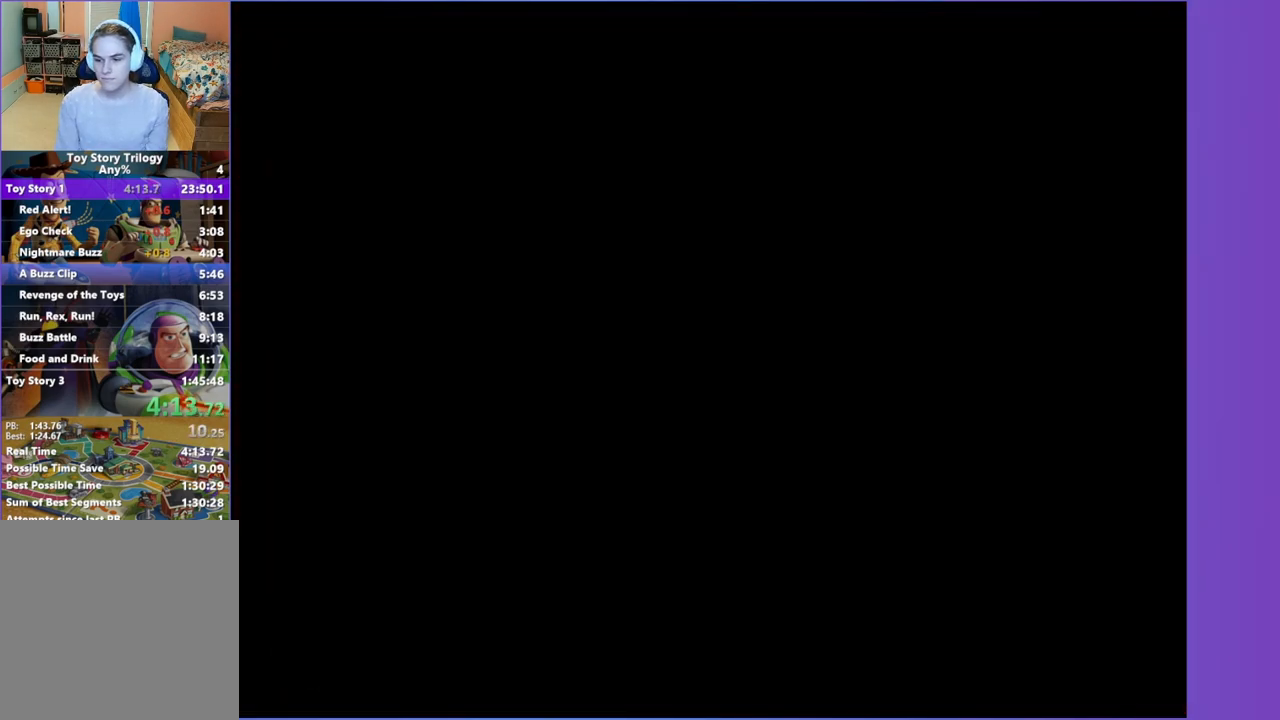
Gameplay with a controller (Xbox layout); each line is a JSON object with the inputs held at the frame after it. "events" lists button and stick changes between this image and that frame as [ms after this image, input, new state], when the widget could be followed in between. Not read: L3 R3 right_stick.
{"buttons": ["A"], "left_stick": "center", "events": []}
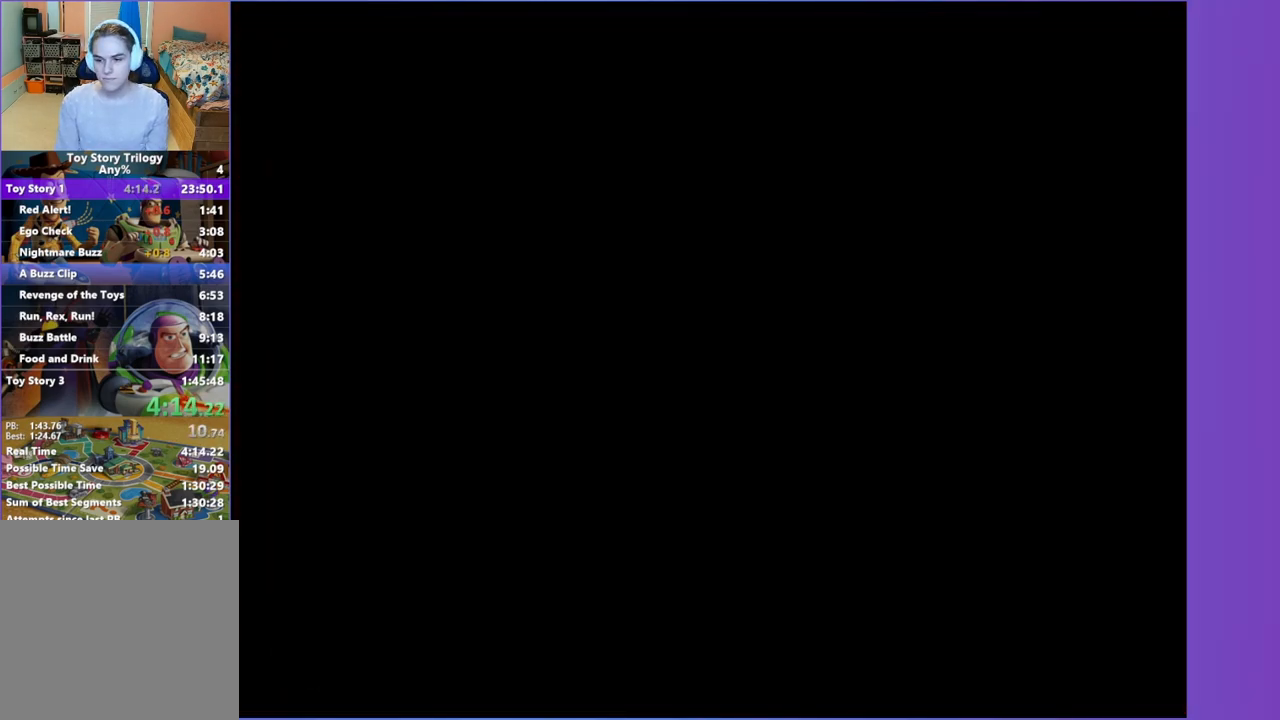
{"buttons": ["A"], "left_stick": "center", "events": []}
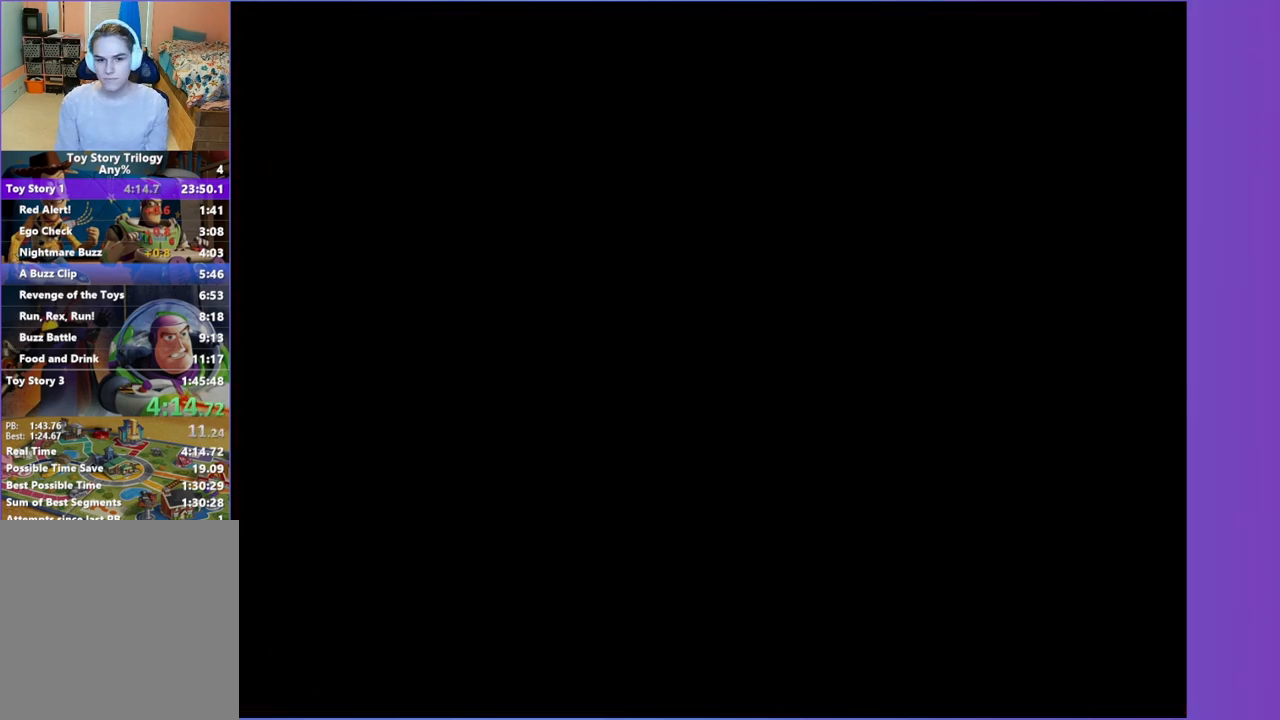
{"buttons": ["A"], "left_stick": "center", "events": []}
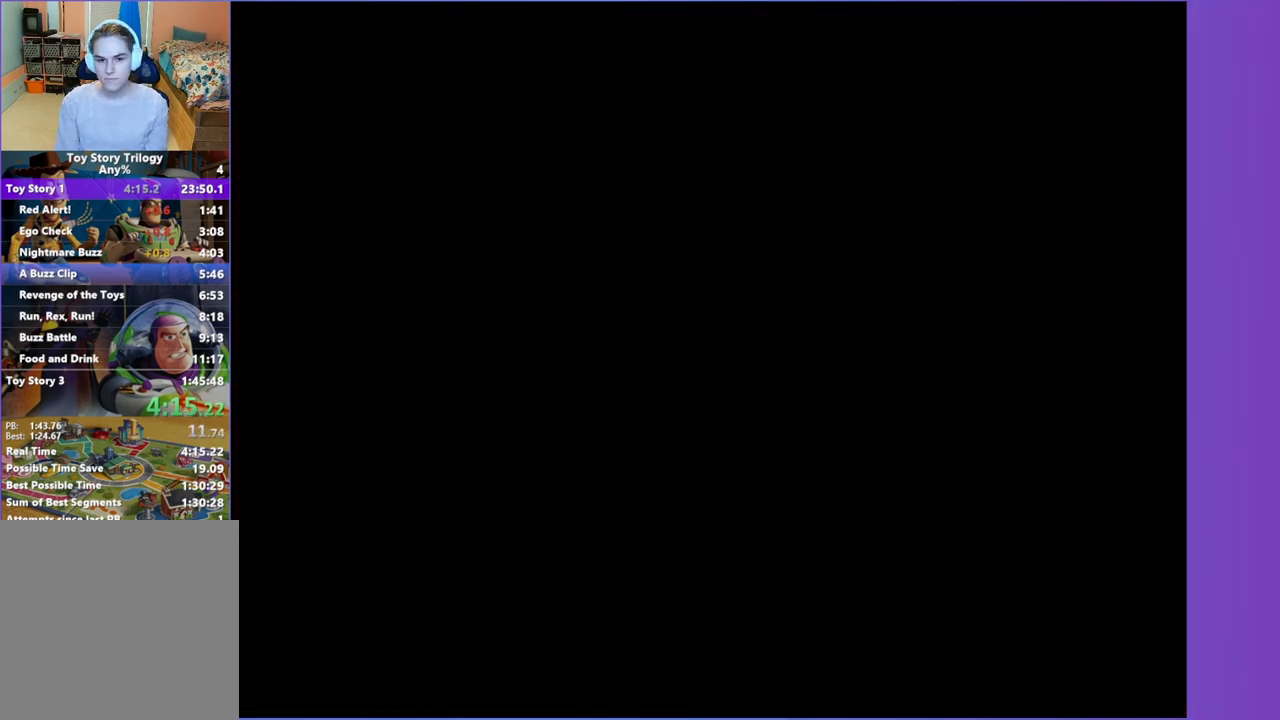
{"buttons": ["A"], "left_stick": "center", "events": []}
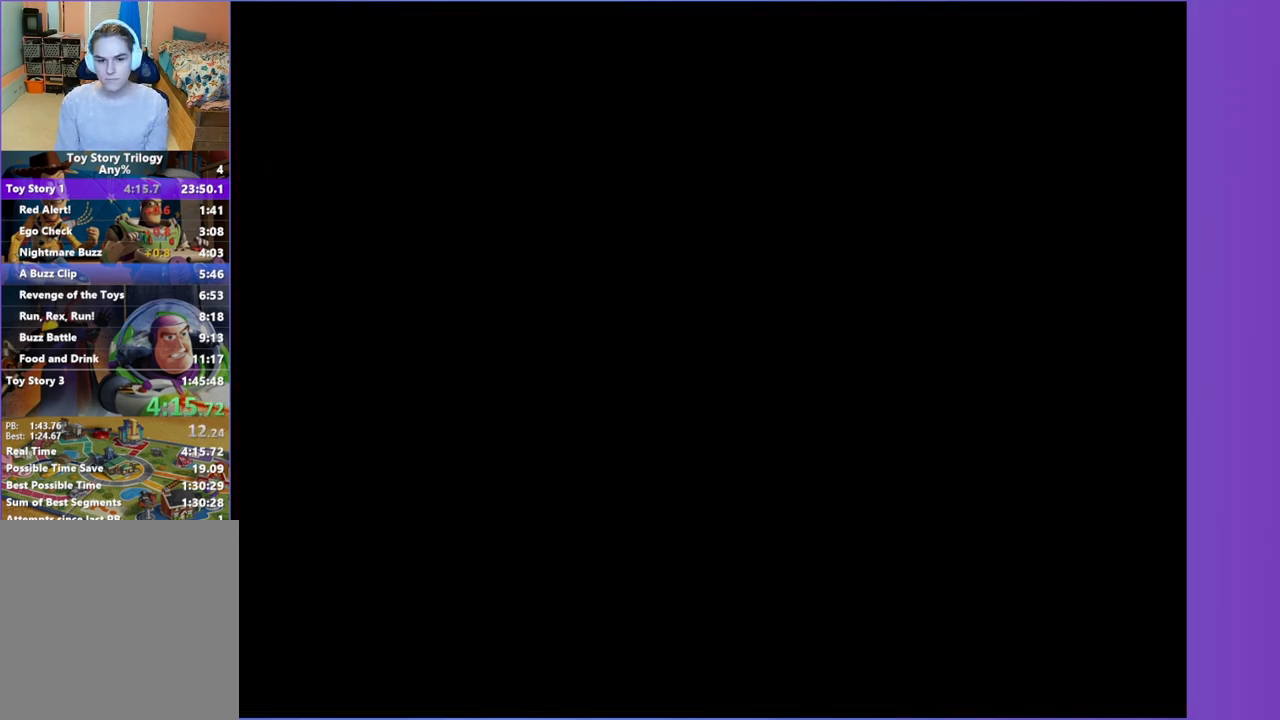
{"buttons": ["A"], "left_stick": "center", "events": []}
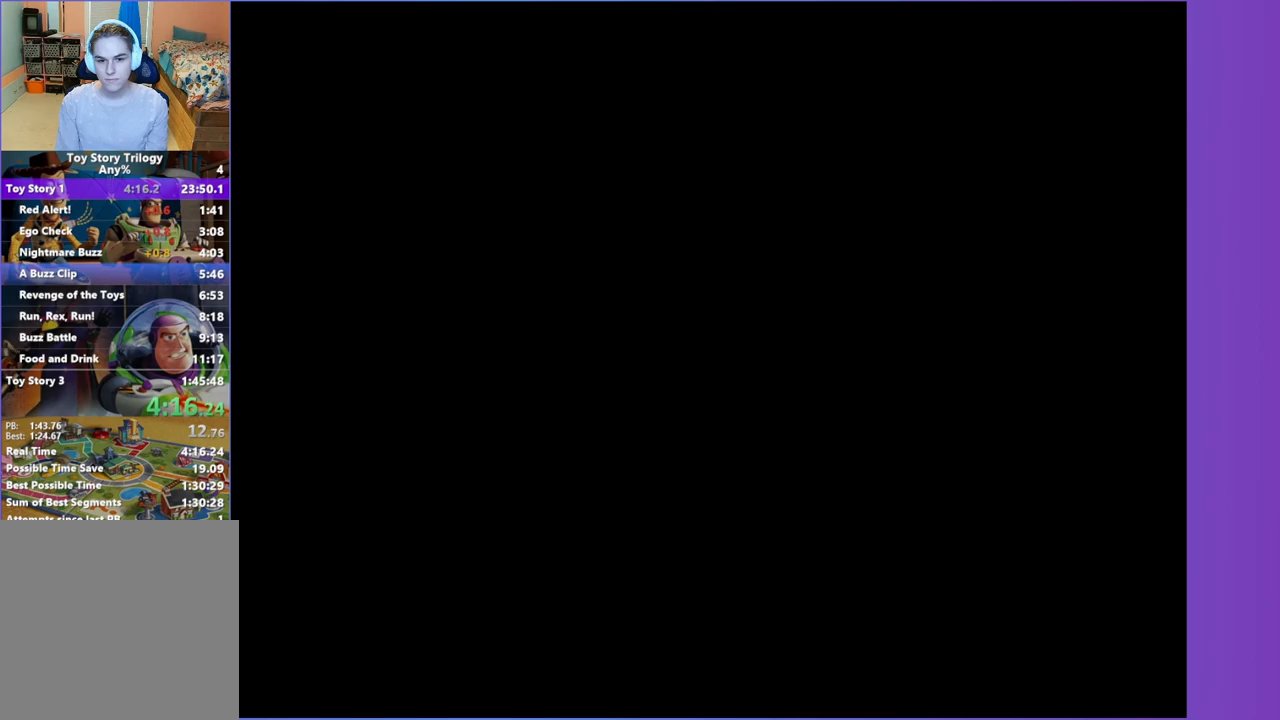
{"buttons": ["A"], "left_stick": "center", "events": []}
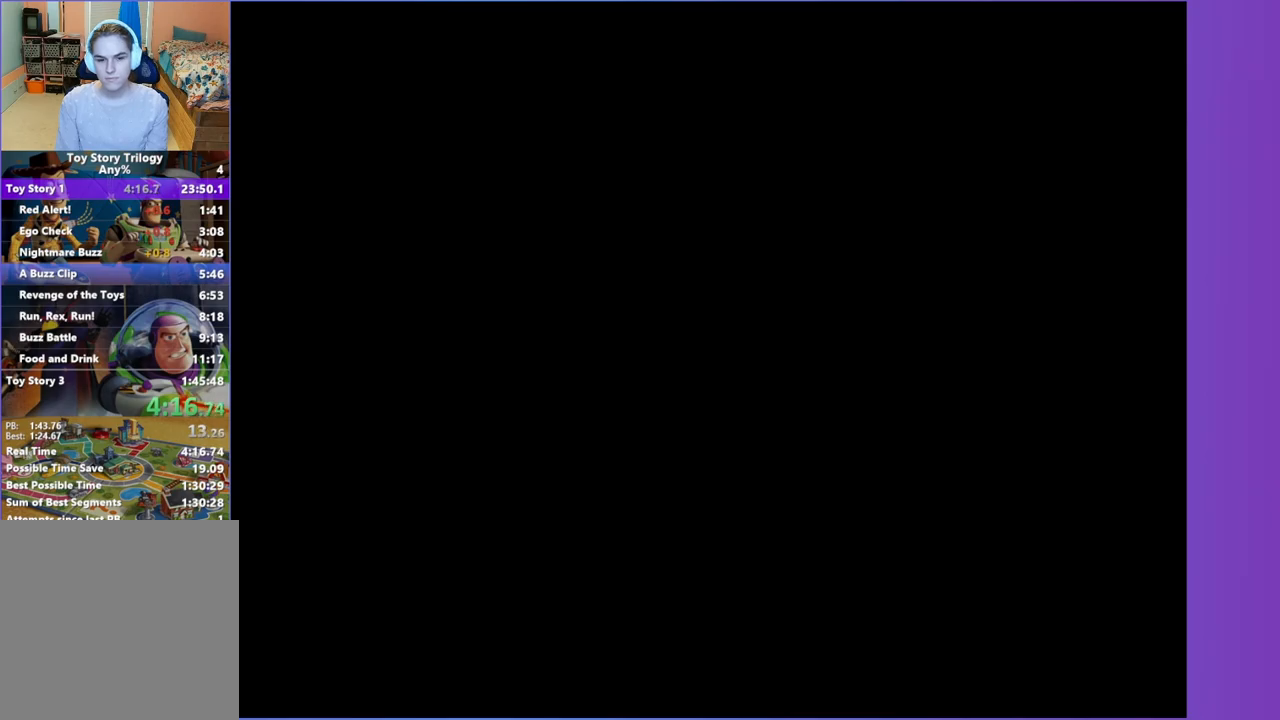
{"buttons": ["A"], "left_stick": "center", "events": []}
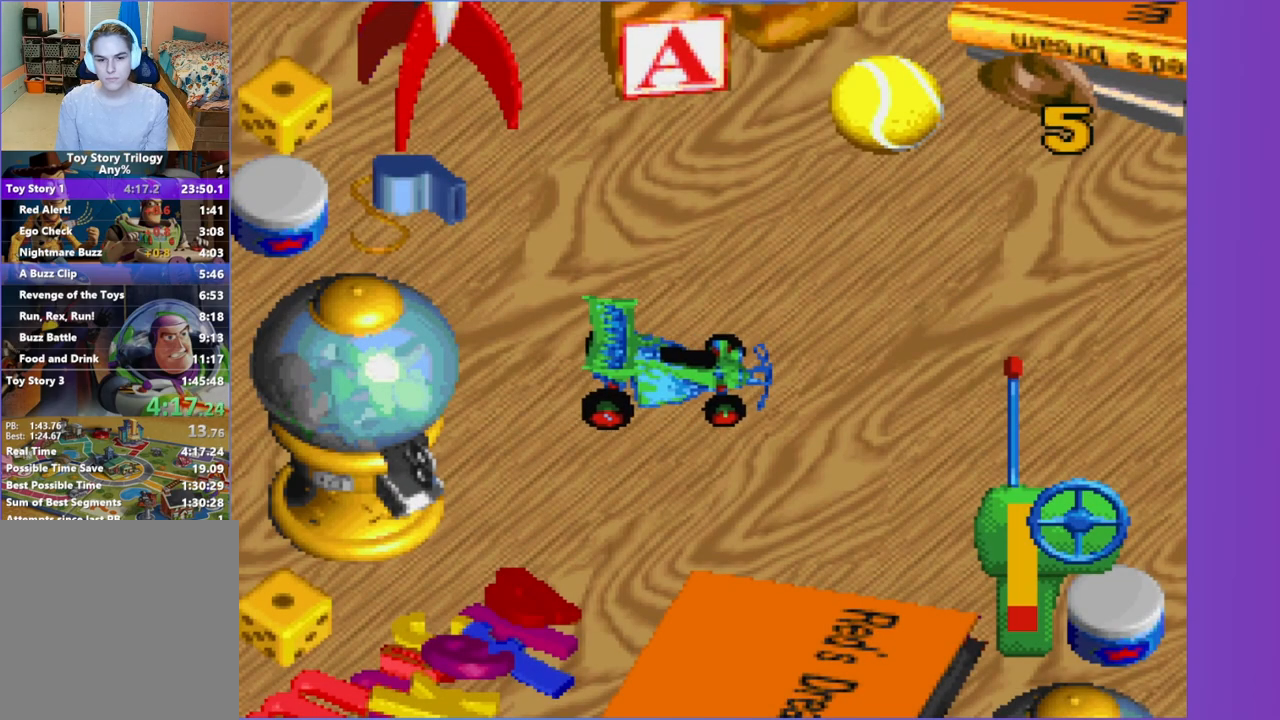
{"buttons": ["A"], "left_stick": "center", "events": []}
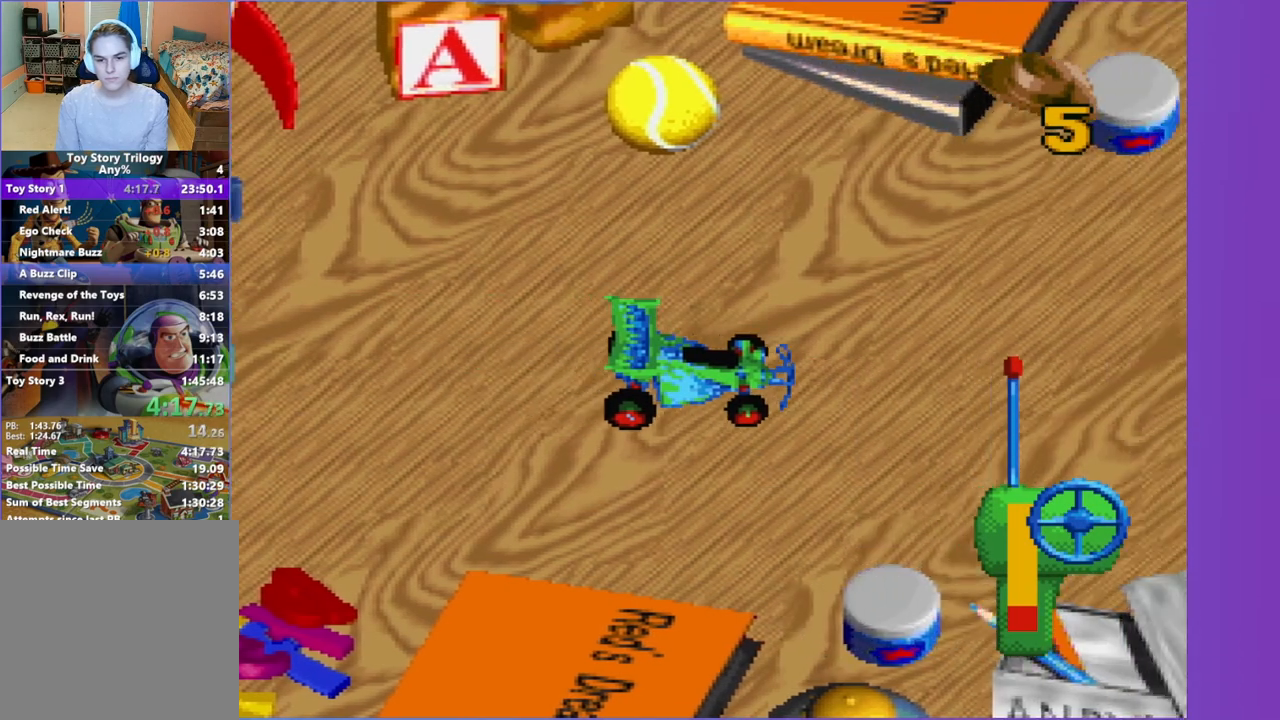
{"buttons": ["A"], "left_stick": "center", "events": []}
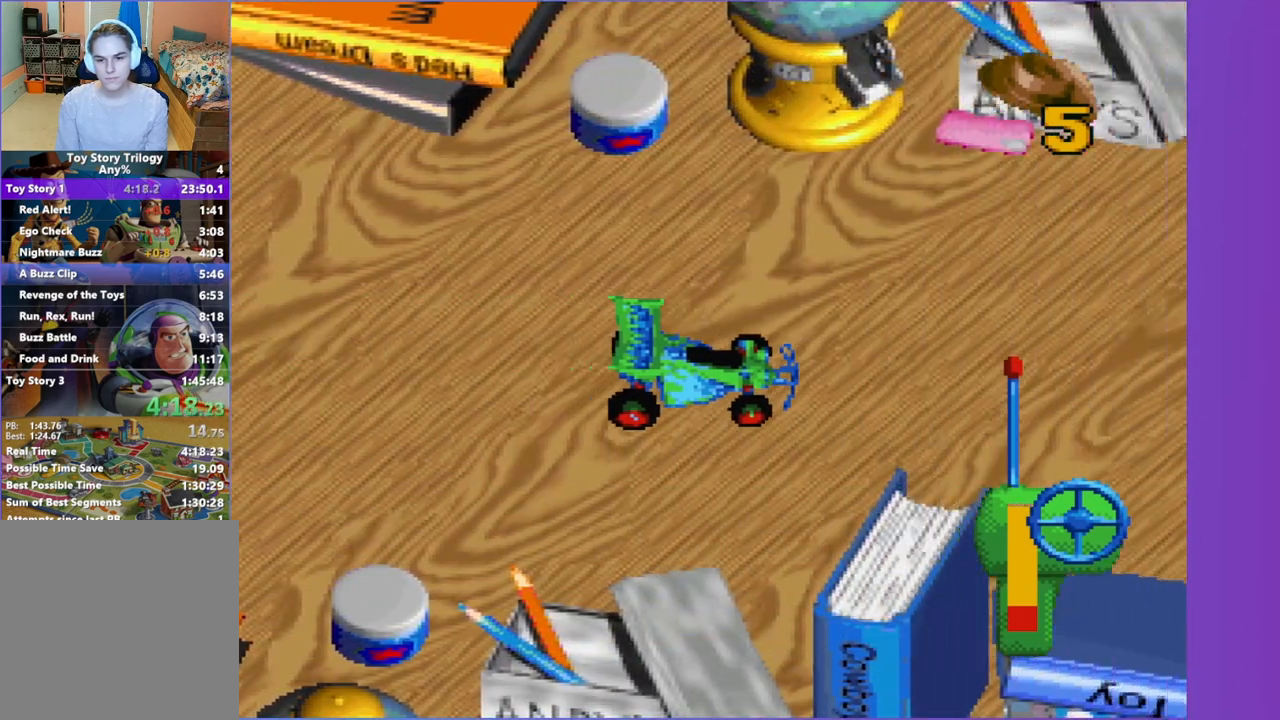
{"buttons": ["A"], "left_stick": "center", "events": []}
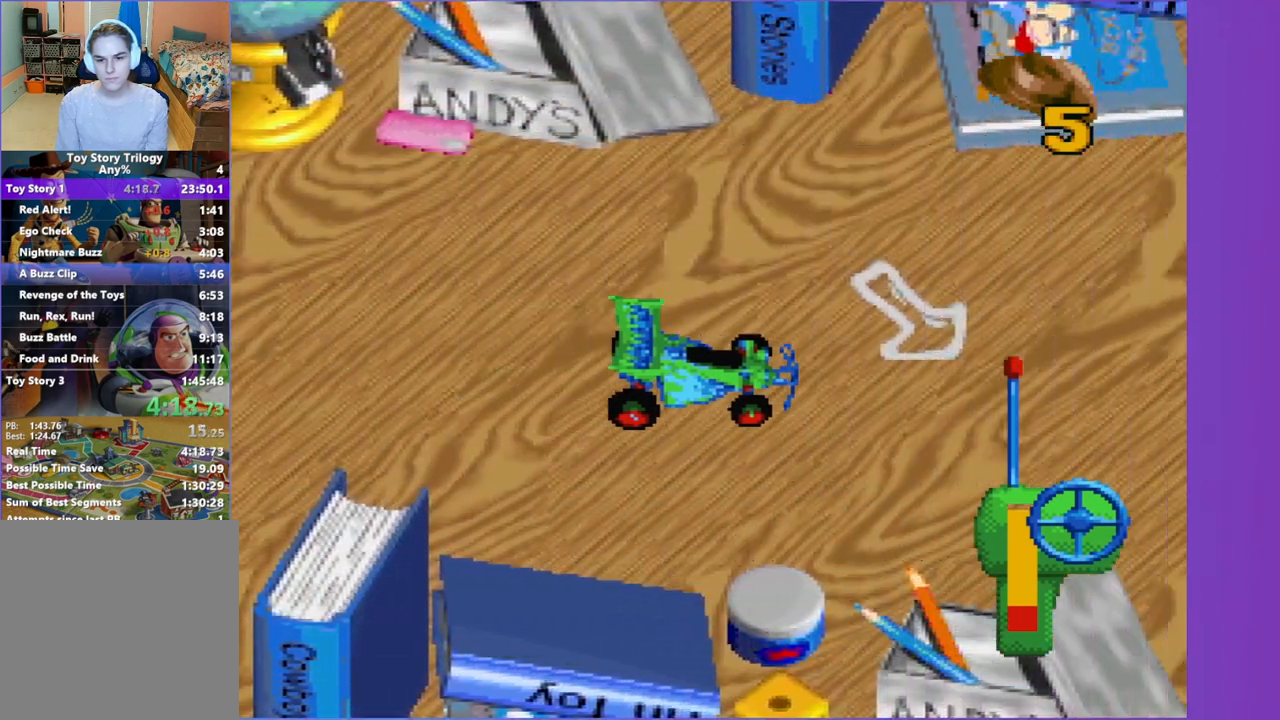
{"buttons": ["A", "DPAD_RIGHT"], "left_stick": "center", "events": [[483, "DPAD_RIGHT", "down"]]}
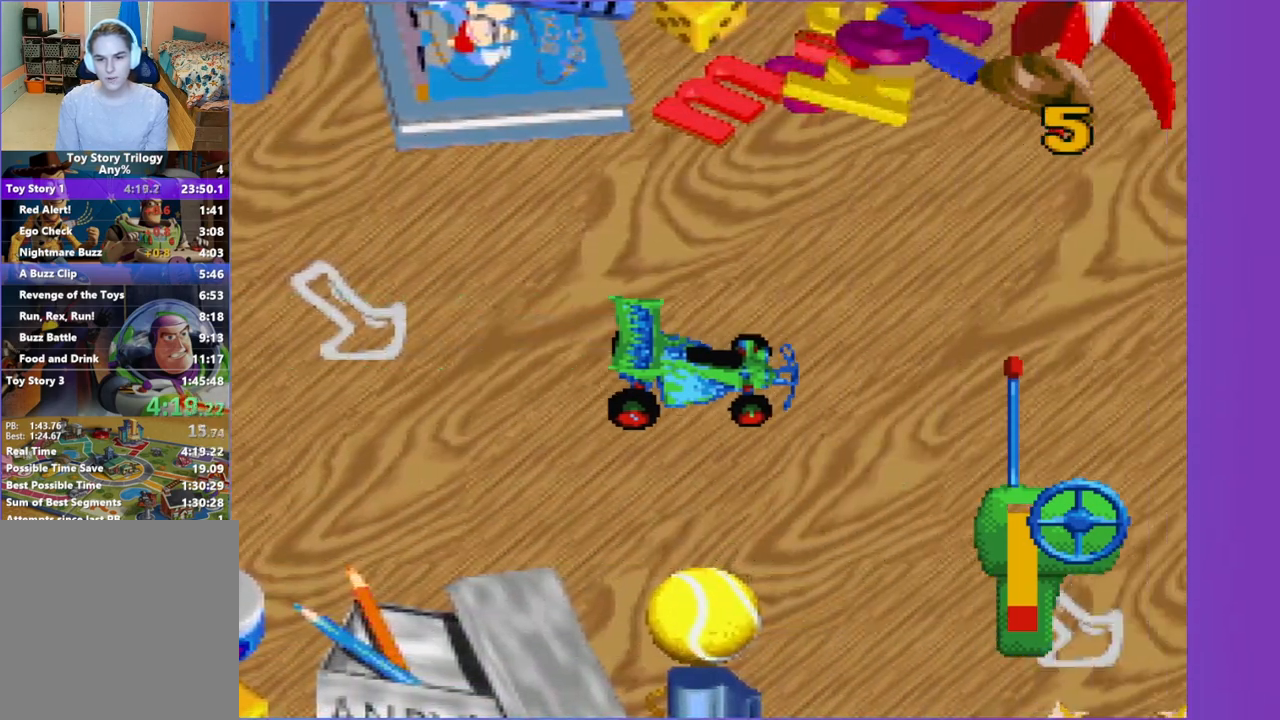
{"buttons": ["A"], "left_stick": "center", "events": [[17, "A", "up"], [183, "A", "down"], [233, "DPAD_RIGHT", "up"]]}
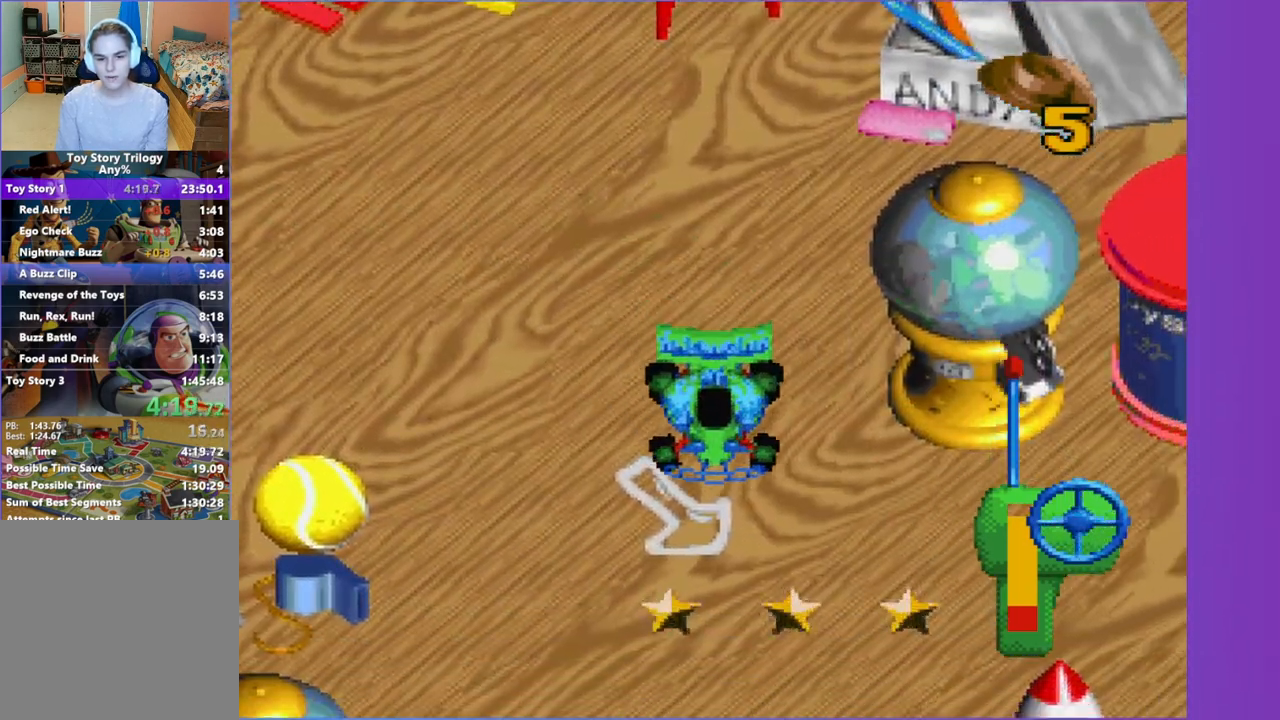
{"buttons": ["A"], "left_stick": "center", "events": [[17, "DPAD_LEFT", "down"], [117, "A", "up"], [233, "A", "down"], [283, "DPAD_LEFT", "up"]]}
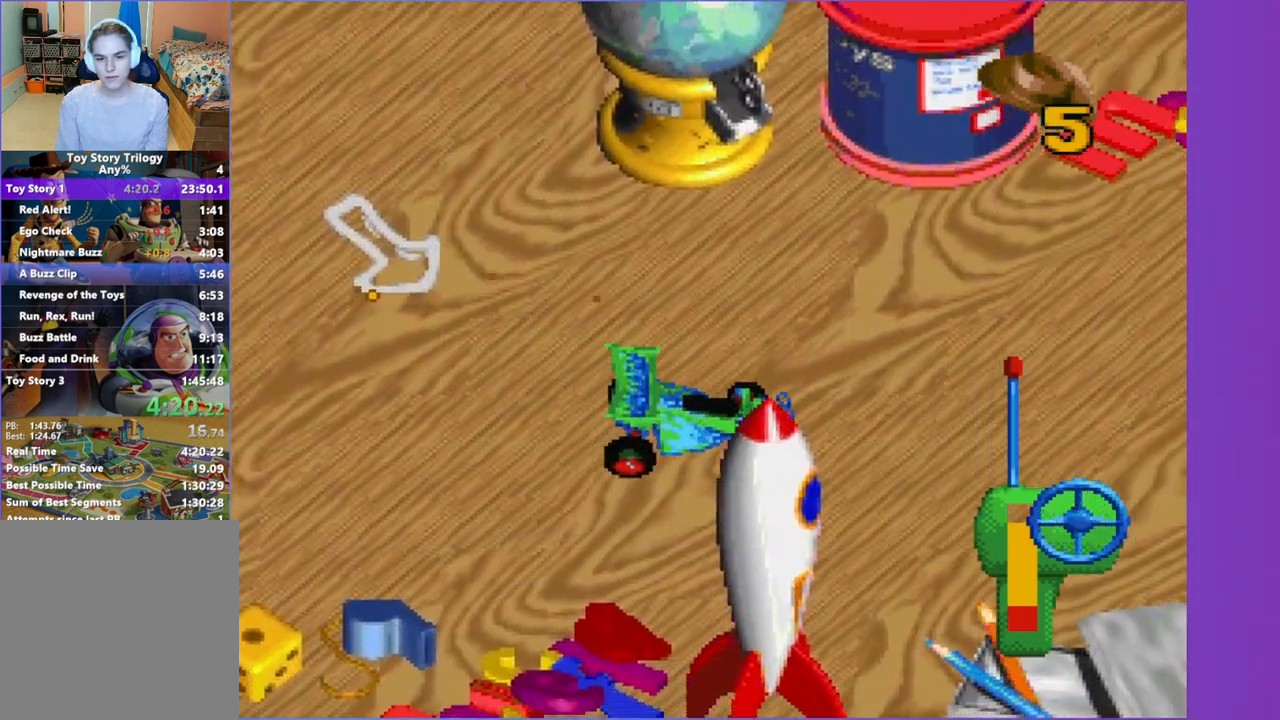
{"buttons": ["A"], "left_stick": "center", "events": []}
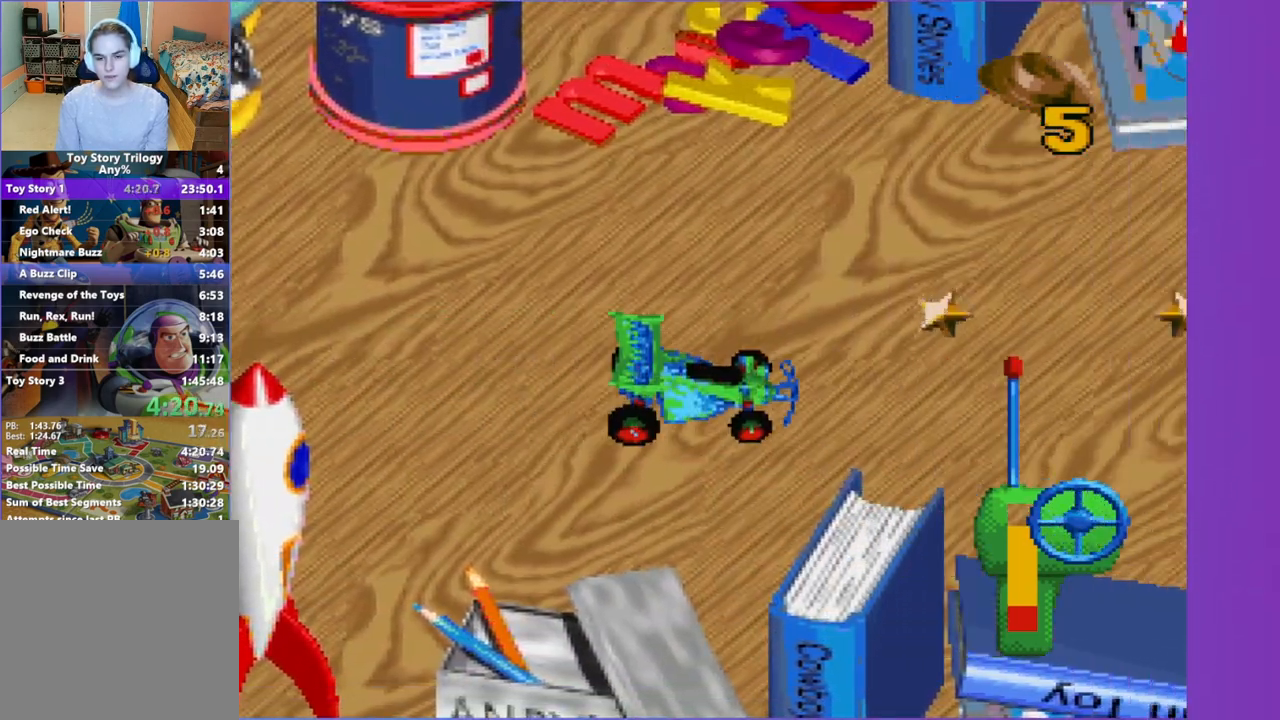
{"buttons": ["A"], "left_stick": "center", "events": []}
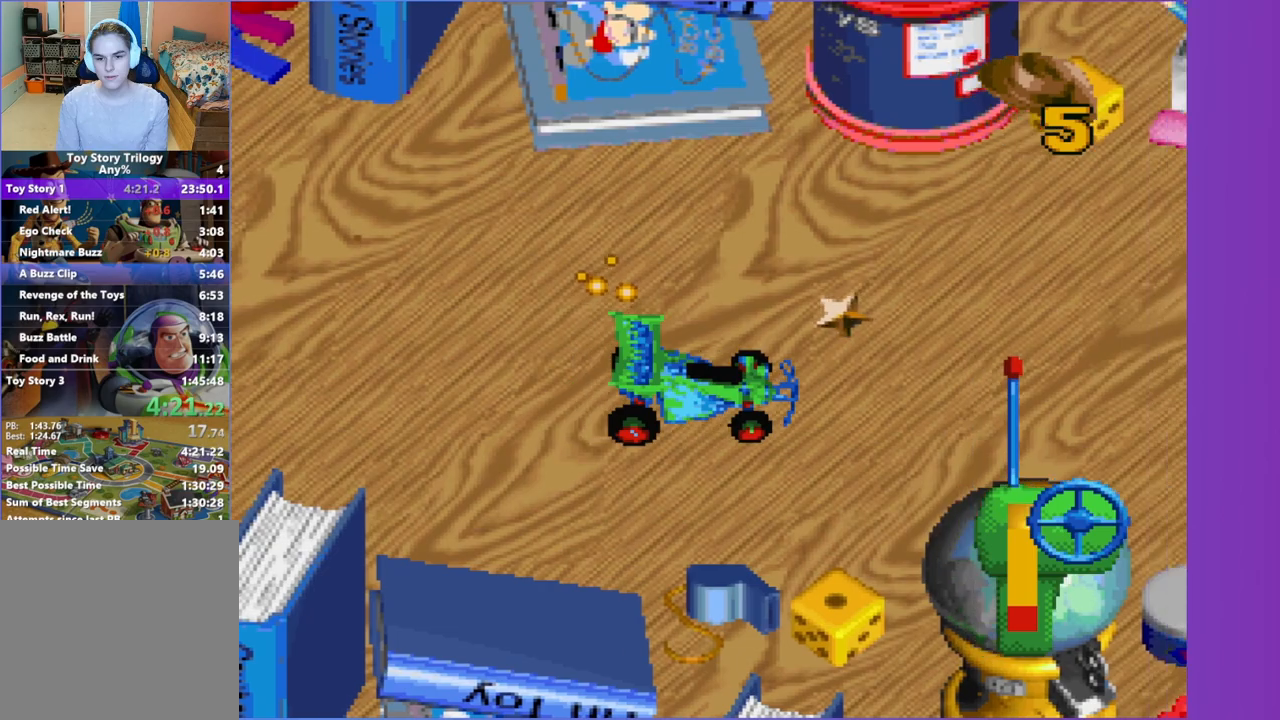
{"buttons": ["A"], "left_stick": "center", "events": []}
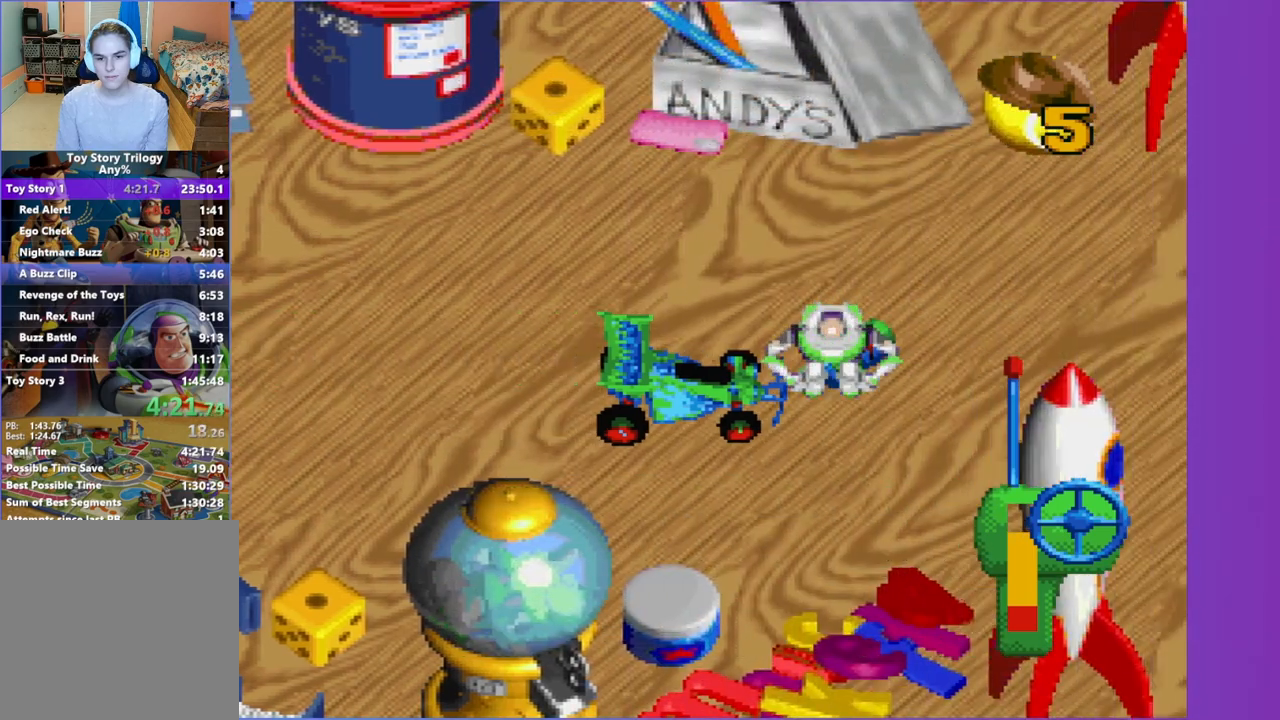
{"buttons": ["A"], "left_stick": "center", "events": []}
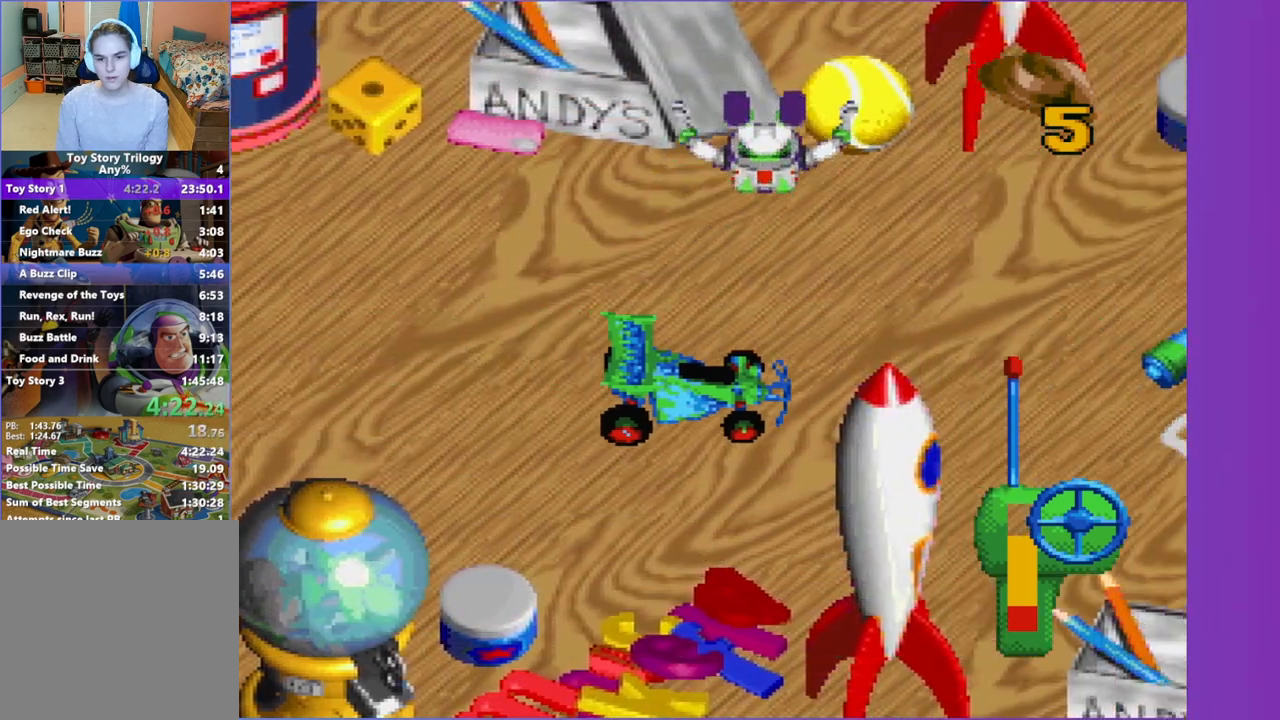
{"buttons": ["A"], "left_stick": "center", "events": []}
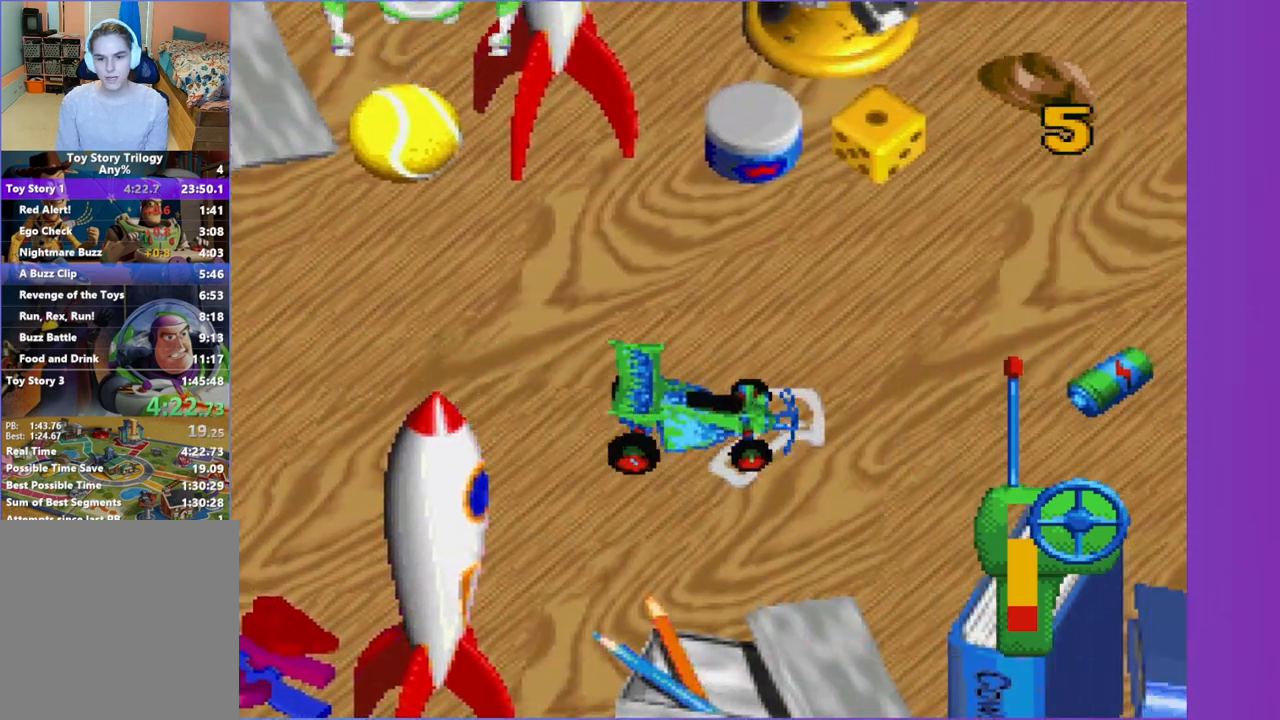
{"buttons": ["A", "DPAD_LEFT"], "left_stick": "center", "events": [[333, "DPAD_LEFT", "down"], [367, "A", "up"], [500, "A", "down"]]}
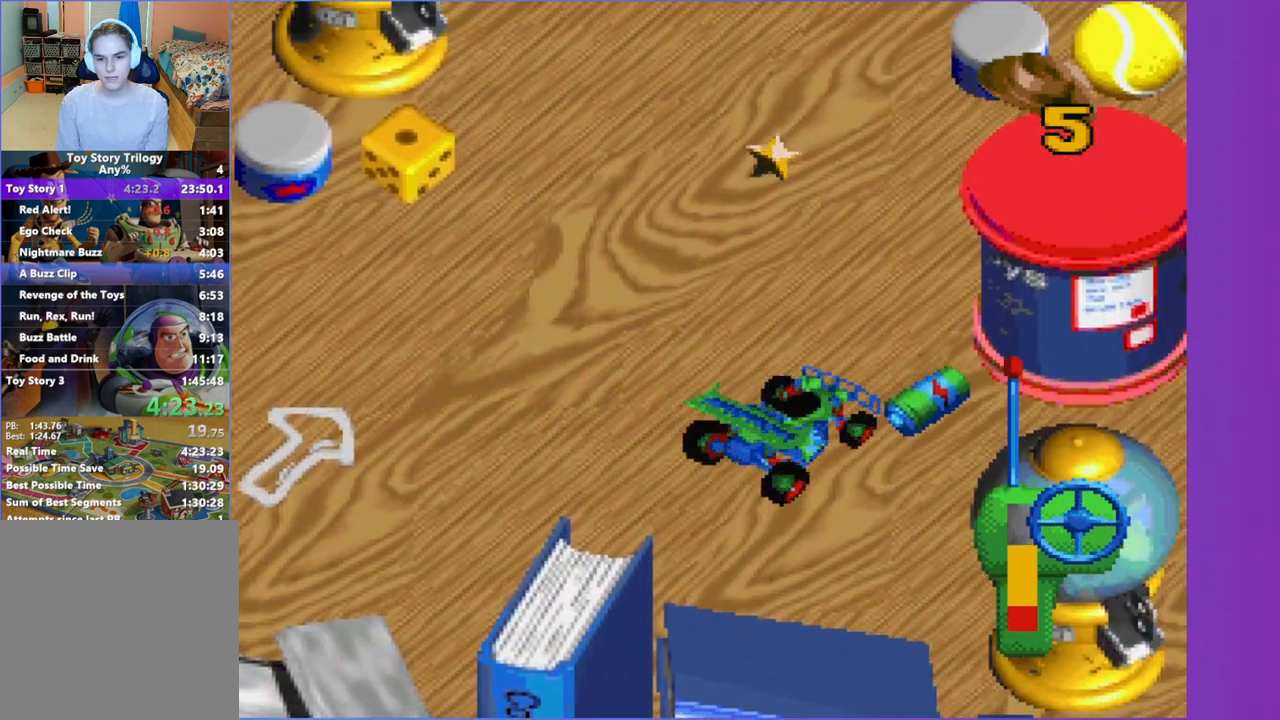
{"buttons": ["A"], "left_stick": "center", "events": [[133, "DPAD_LEFT", "up"]]}
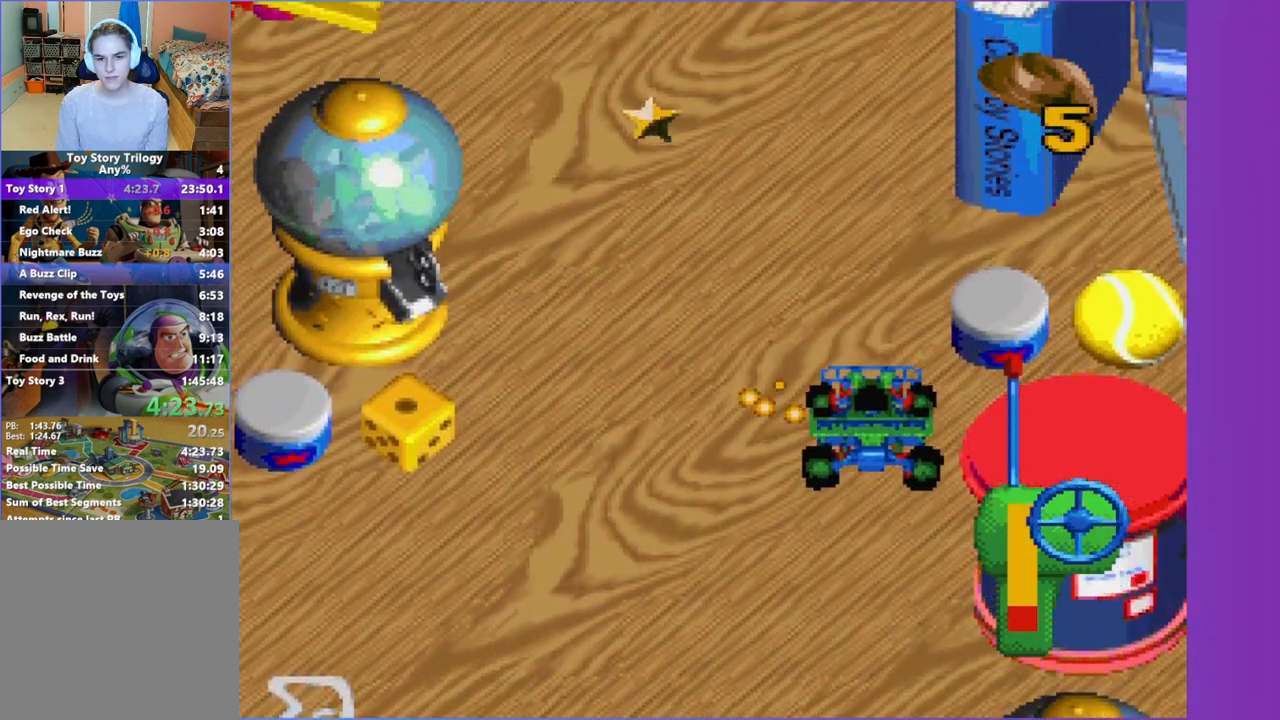
{"buttons": ["A"], "left_stick": "center", "events": []}
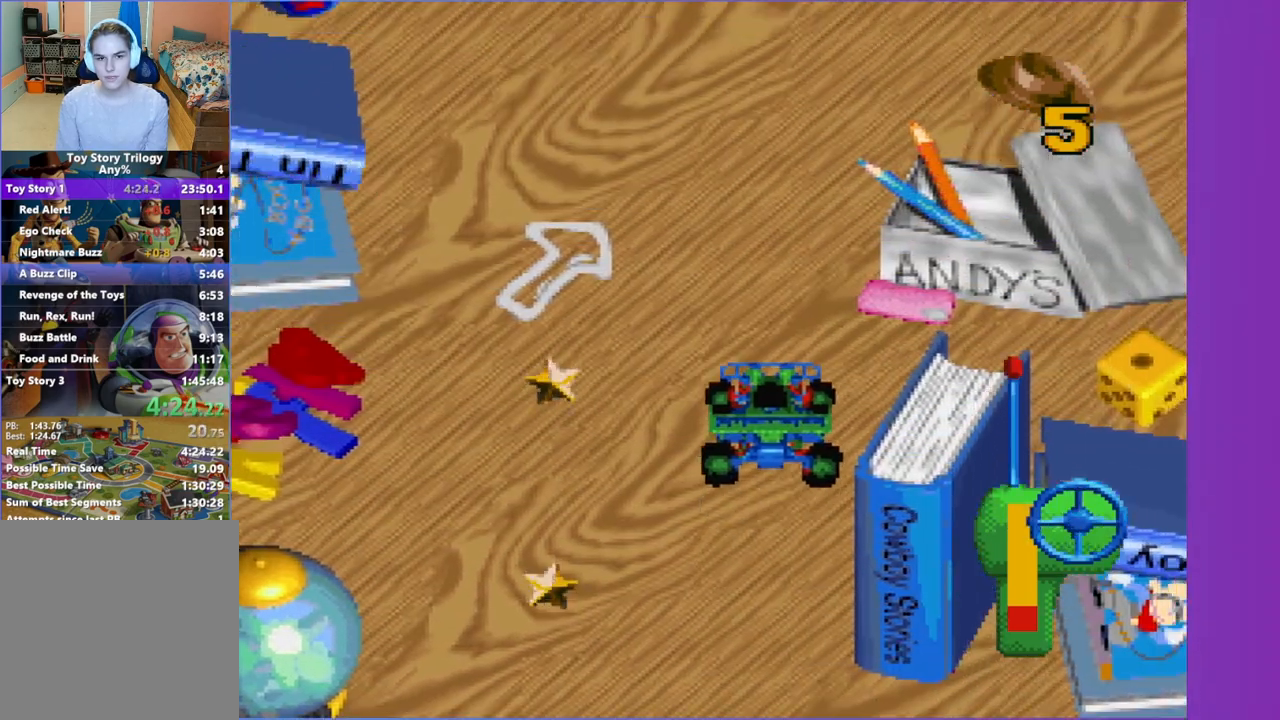
{"buttons": ["A"], "left_stick": "center", "events": [[150, "DPAD_RIGHT", "down"], [233, "A", "up"], [383, "A", "down"], [450, "DPAD_RIGHT", "up"]]}
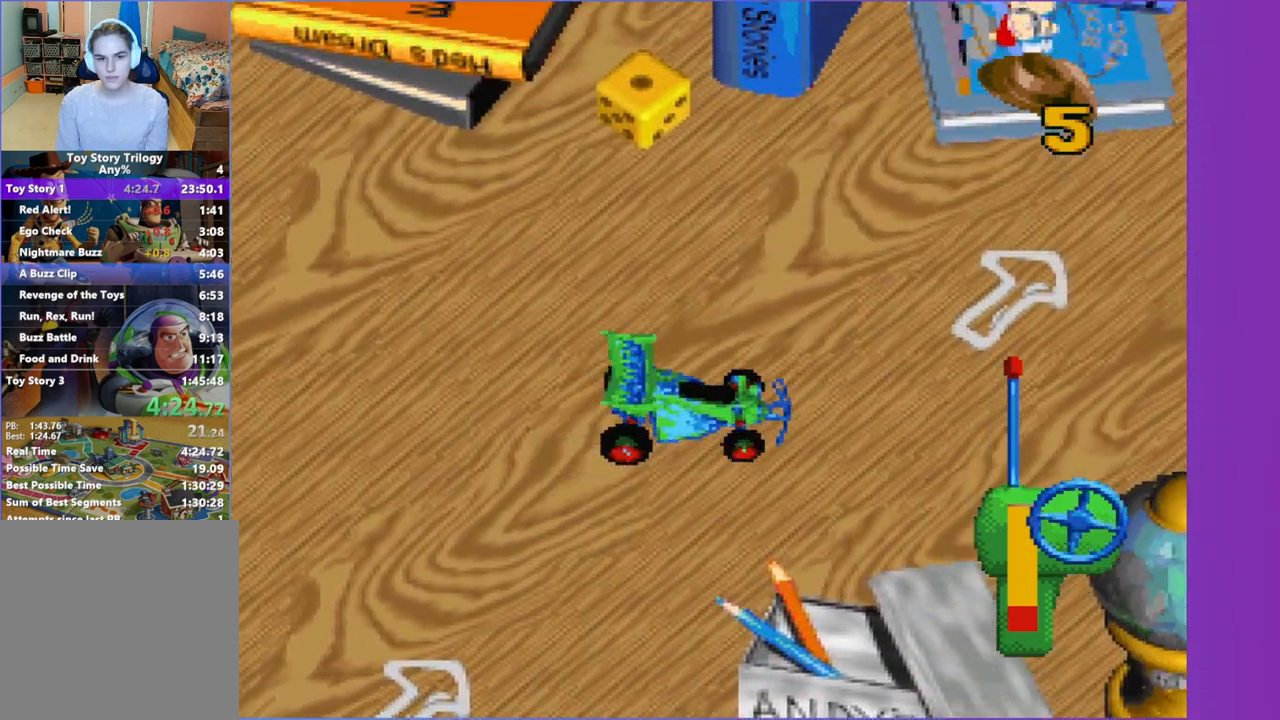
{"buttons": ["DPAD_LEFT"], "left_stick": "center", "events": [[400, "DPAD_LEFT", "down"], [467, "A", "up"]]}
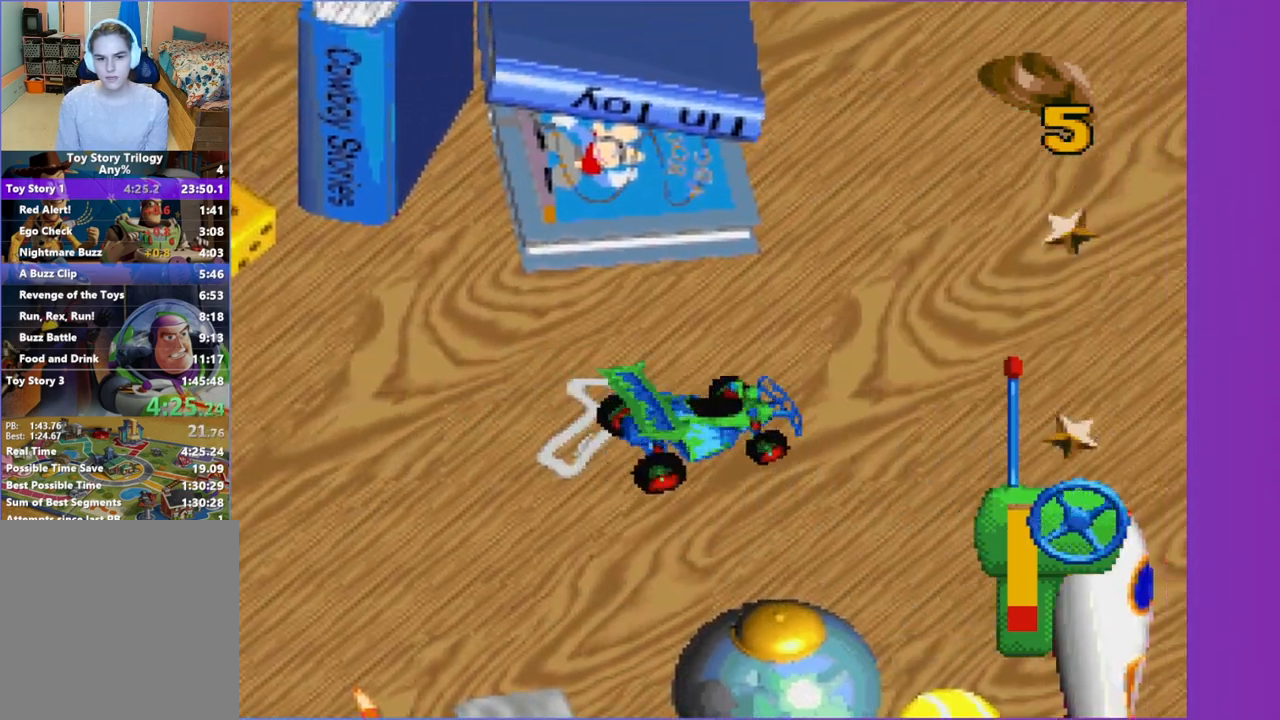
{"buttons": ["A"], "left_stick": "center", "events": [[100, "A", "down"], [217, "DPAD_LEFT", "up"]]}
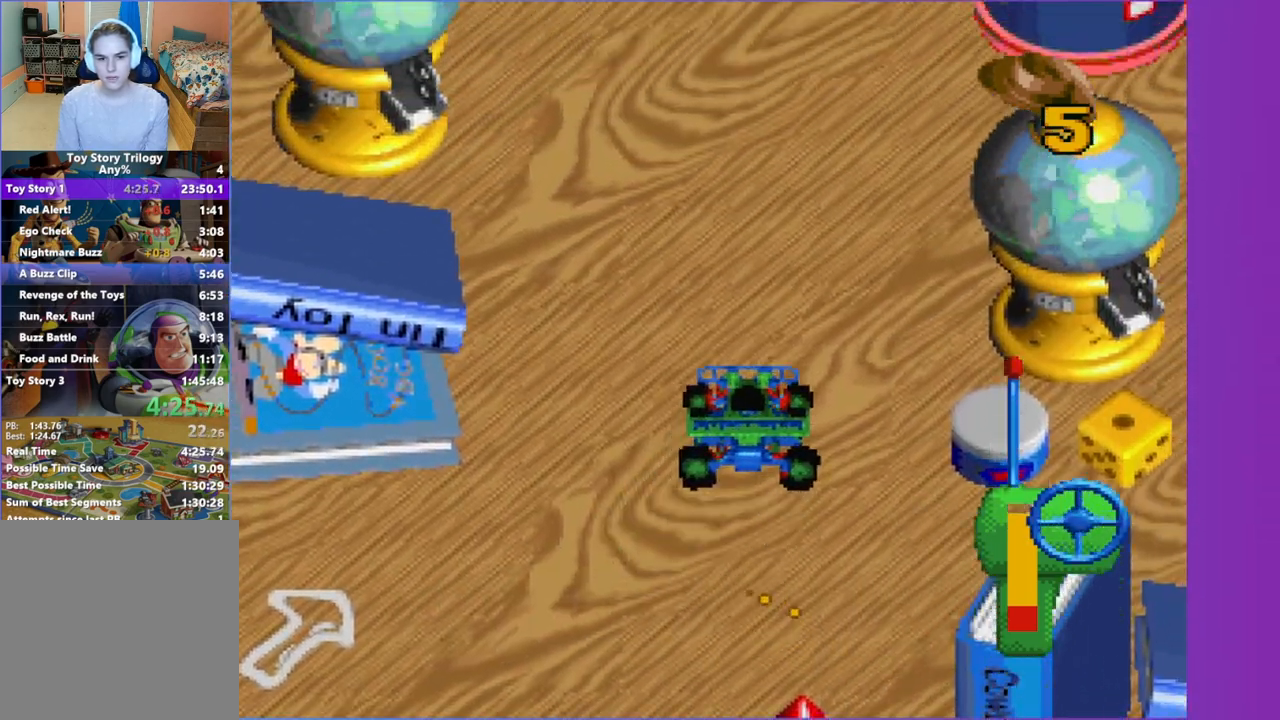
{"buttons": ["A"], "left_stick": "center", "events": []}
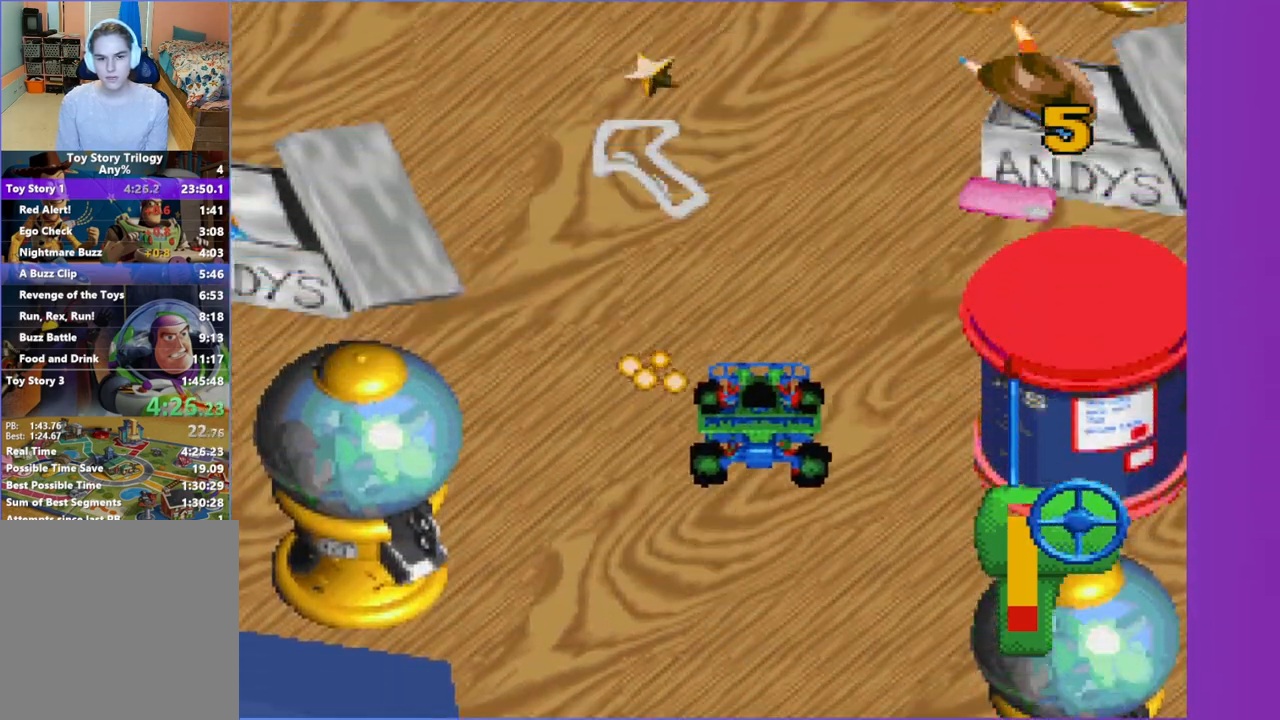
{"buttons": ["A", "DPAD_LEFT"], "left_stick": "center", "events": [[250, "DPAD_LEFT", "down"], [300, "A", "up"], [417, "A", "down"]]}
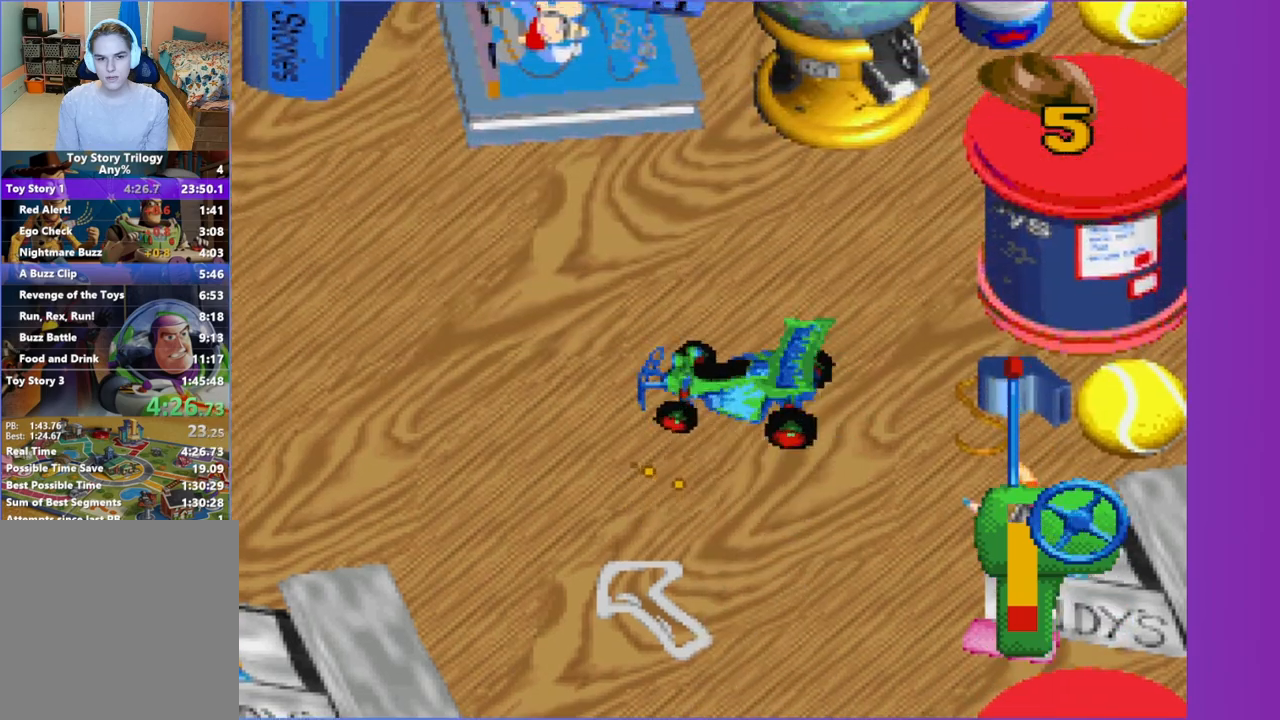
{"buttons": ["A"], "left_stick": "center", "events": [[33, "DPAD_LEFT", "up"]]}
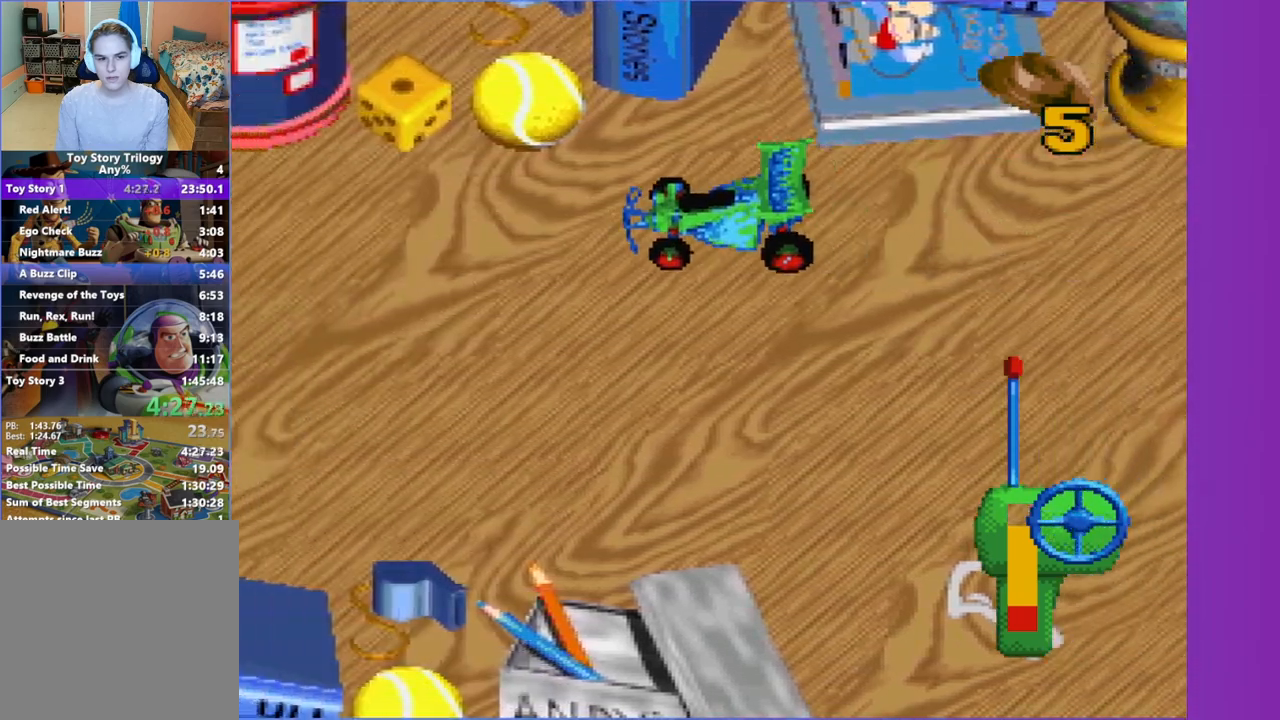
{"buttons": ["A"], "left_stick": "center", "events": []}
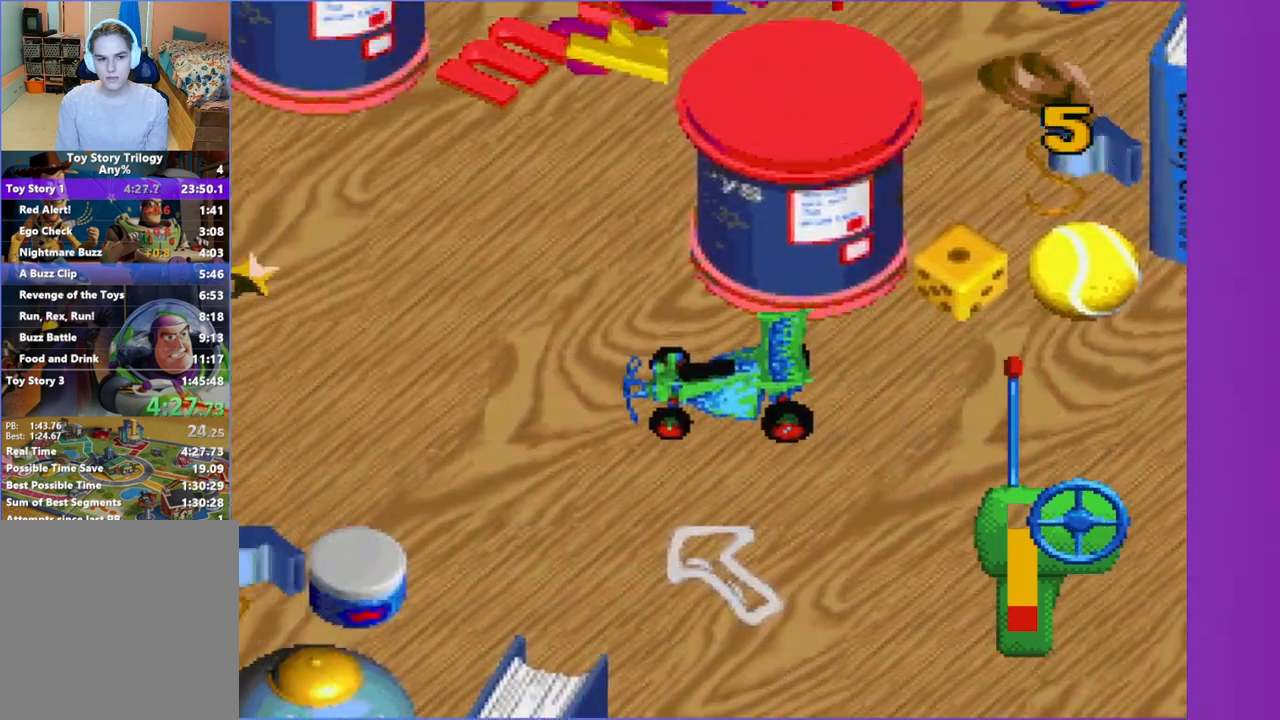
{"buttons": ["A"], "left_stick": "center", "events": [[17, "DPAD_RIGHT", "down"], [133, "DPAD_RIGHT", "up"], [217, "DPAD_LEFT", "down"], [483, "DPAD_LEFT", "up"]]}
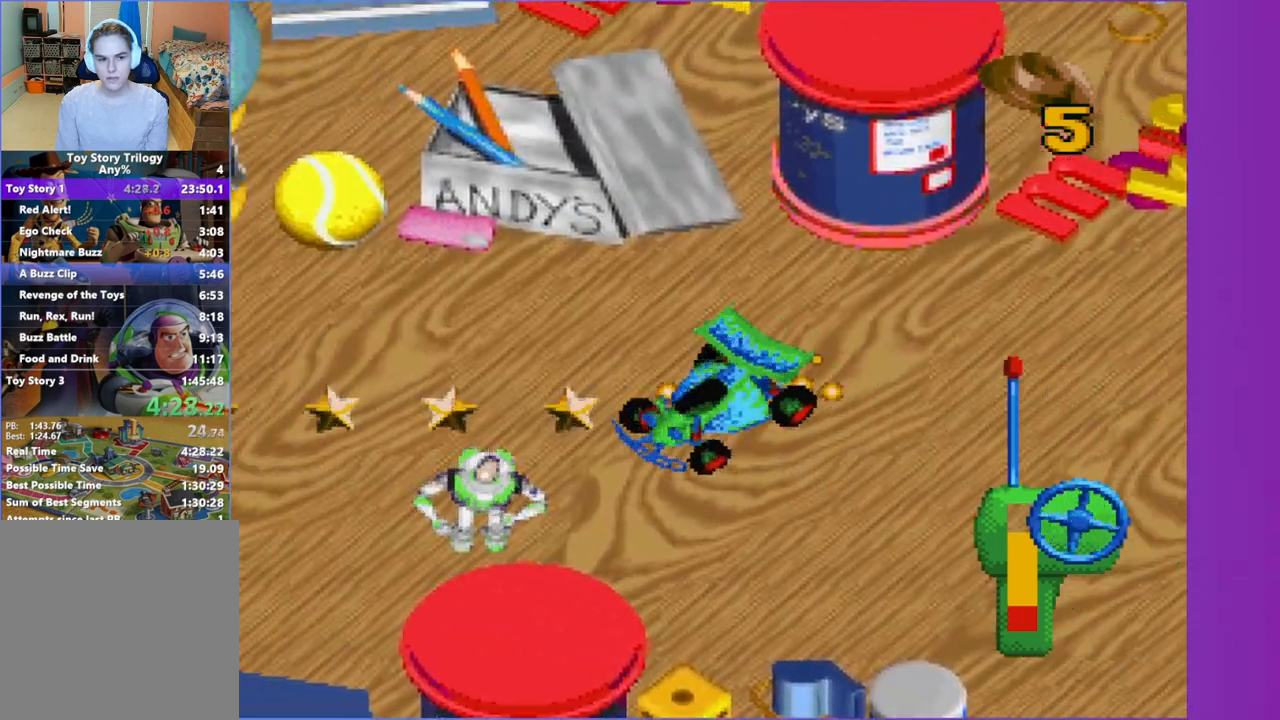
{"buttons": ["A", "DPAD_RIGHT"], "left_stick": "center", "events": [[383, "DPAD_RIGHT", "down"]]}
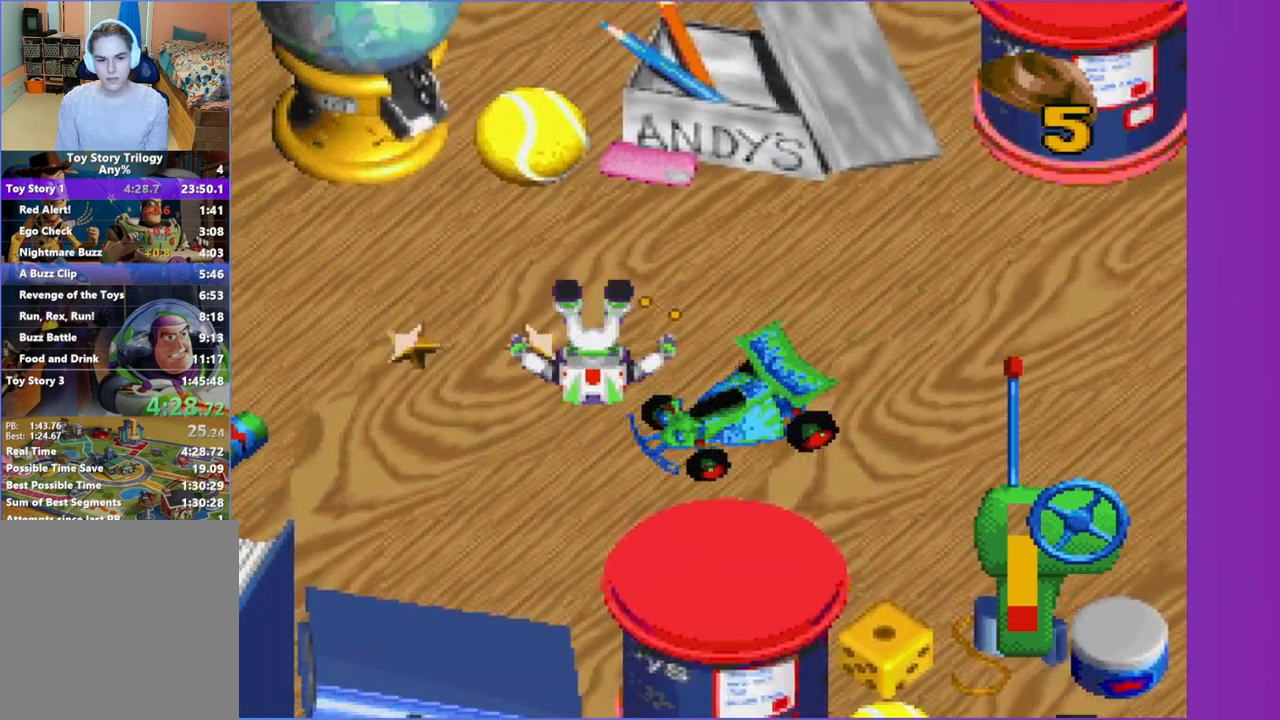
{"buttons": ["A"], "left_stick": "center", "events": [[33, "DPAD_RIGHT", "up"]]}